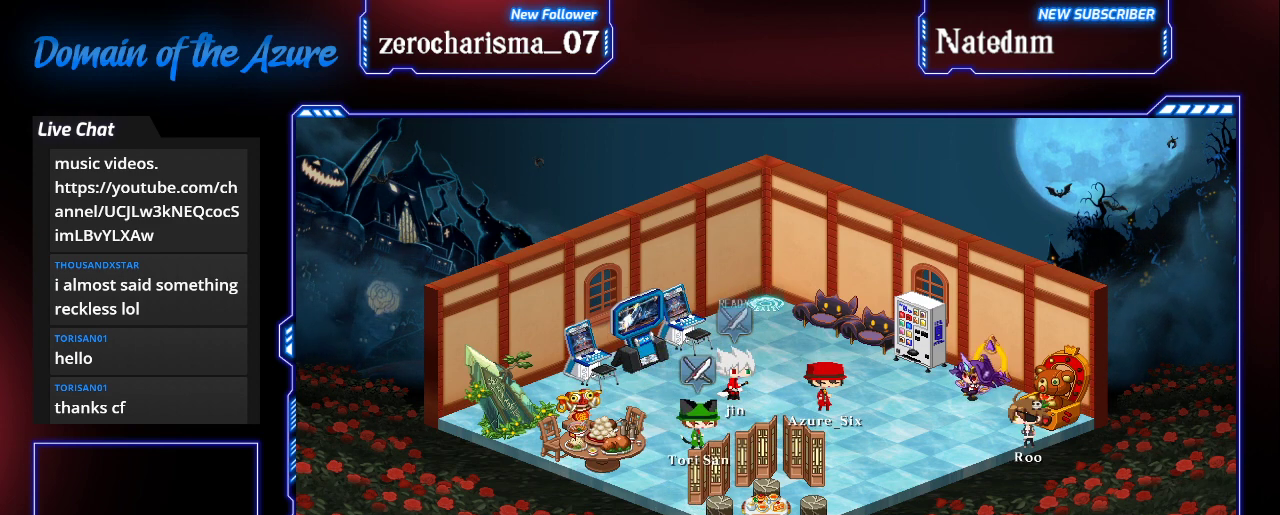
Gameplay with a controller (arcade stick); each line is a JSON object with the inputs held at the frame after it. "events" lists button and stick changes between this image and that frame as [ms after this image, input, new state], when the widget could be followed in between. Not read: L3 R3.
{"buttons": [], "left_stick": "left", "events": [[367, "left_stick", "left"]]}
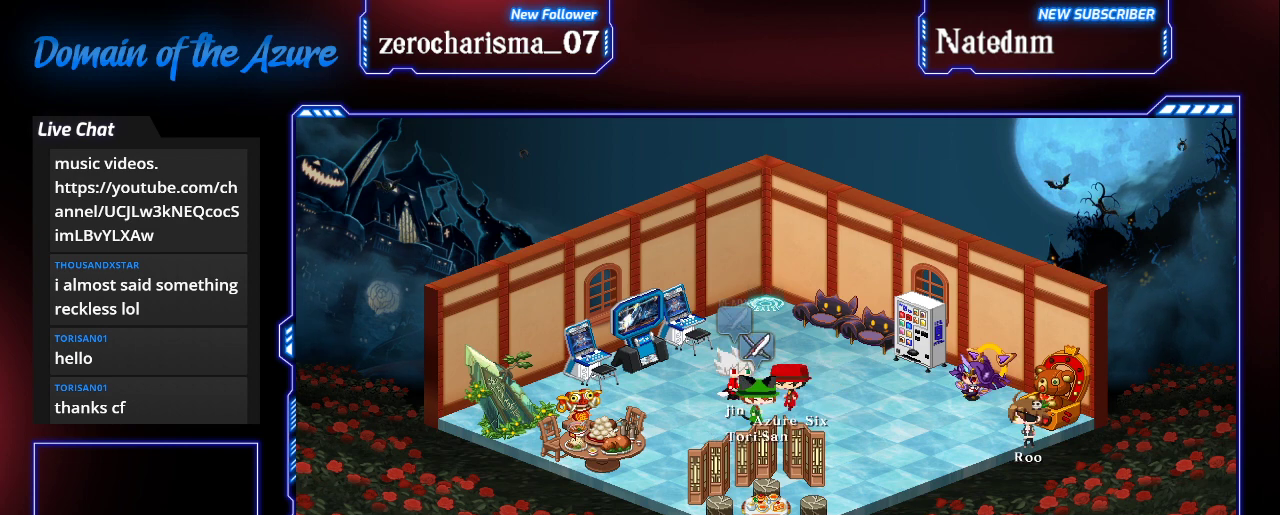
{"buttons": [], "left_stick": "down-right", "events": [[100, "left_stick", "up-right"], [233, "left_stick", "right"], [433, "left_stick", "down-right"]]}
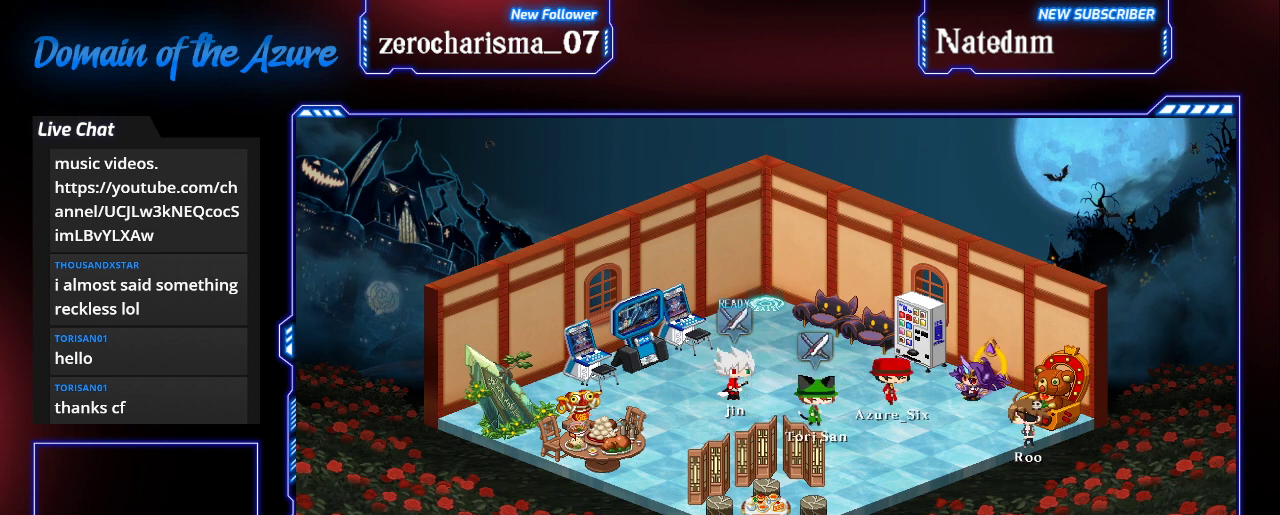
{"buttons": [], "left_stick": "left", "events": [[267, "left_stick", "center"], [433, "left_stick", "left"]]}
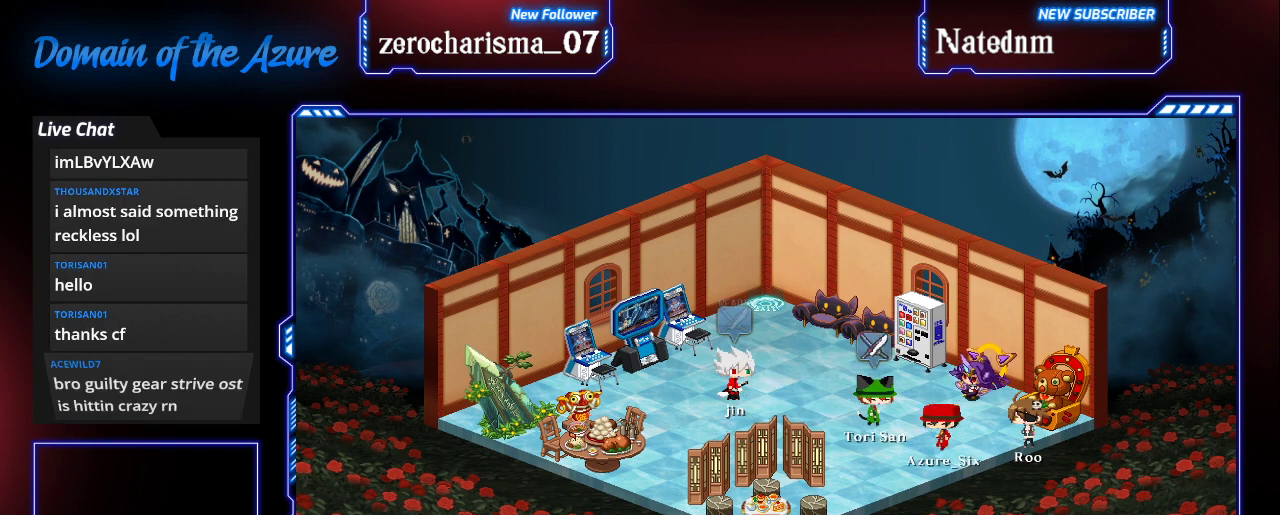
{"buttons": [], "left_stick": "up", "events": [[400, "left_stick", "up-left"], [500, "left_stick", "up"]]}
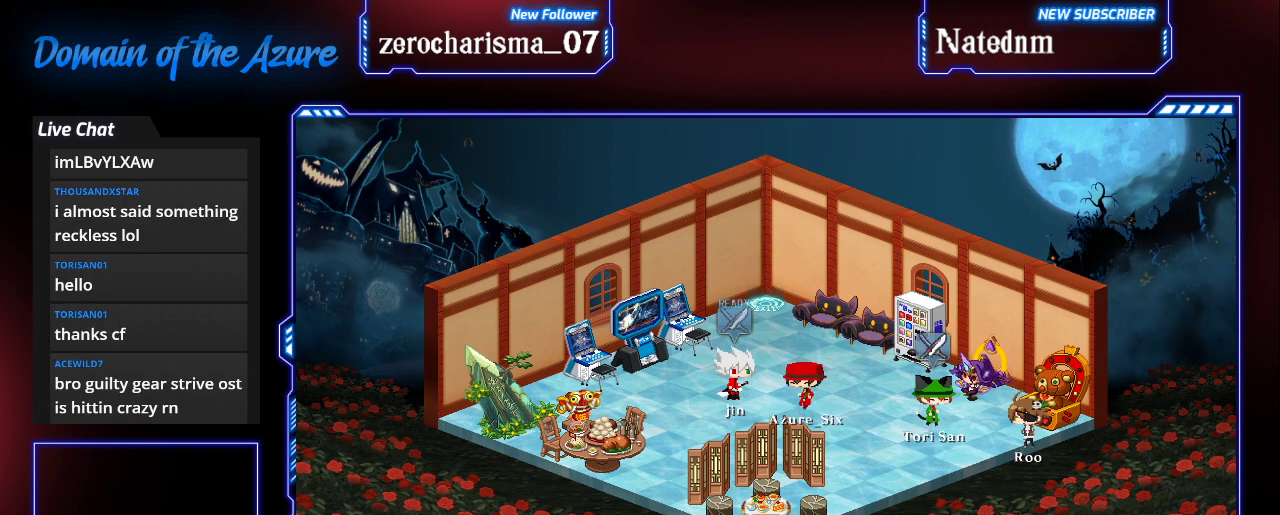
{"buttons": [], "left_stick": "down-right", "events": [[33, "left_stick", "center"], [200, "left_stick", "right"], [467, "left_stick", "down-right"]]}
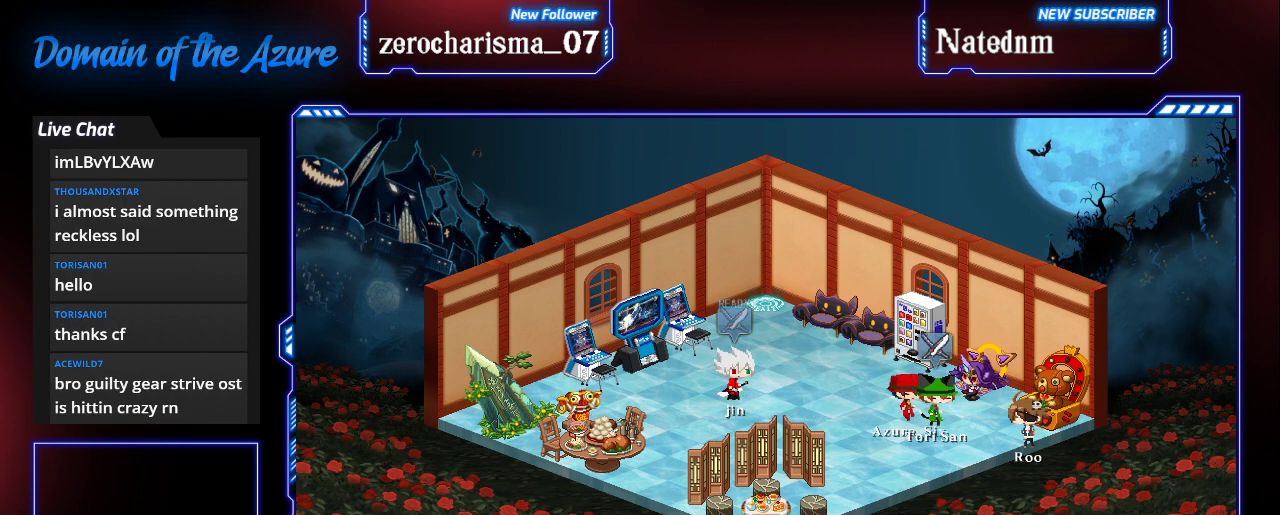
{"buttons": [], "left_stick": "up-left", "events": [[167, "left_stick", "center"], [267, "left_stick", "left"], [400, "left_stick", "up-left"]]}
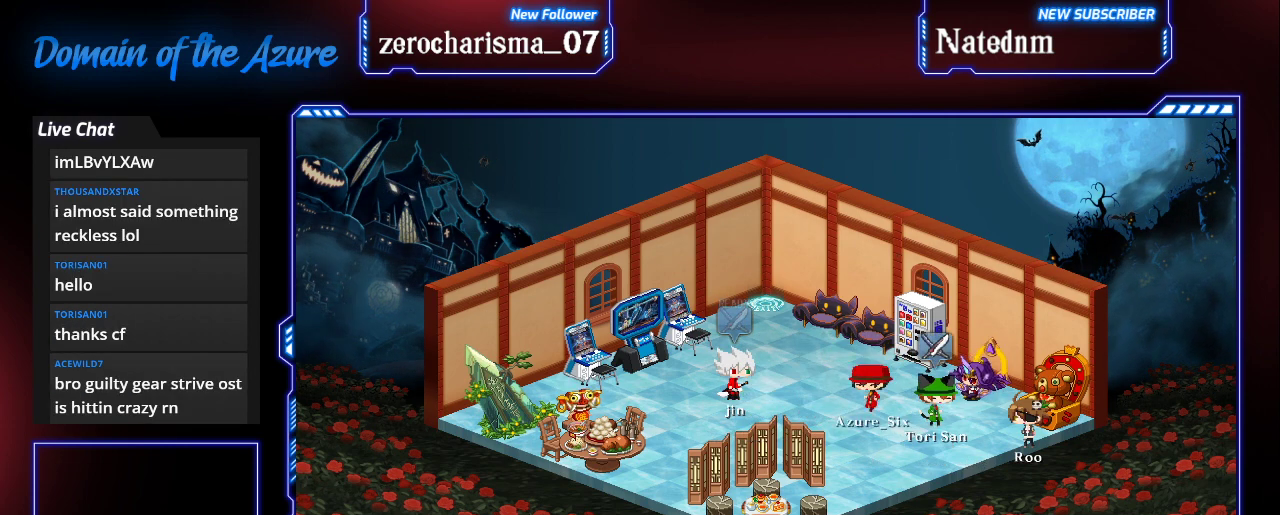
{"buttons": [], "left_stick": "down-right", "events": [[100, "left_stick", "center"], [167, "left_stick", "right"], [333, "left_stick", "down-right"]]}
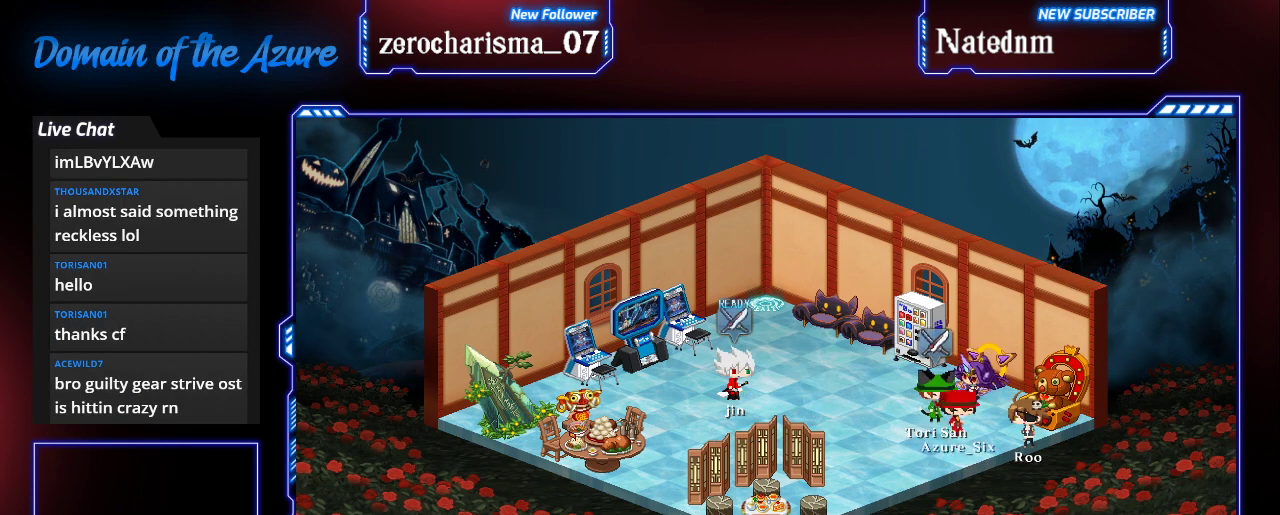
{"buttons": [], "left_stick": "up-left", "events": [[67, "left_stick", "center"], [133, "left_stick", "left"], [267, "left_stick", "up-left"]]}
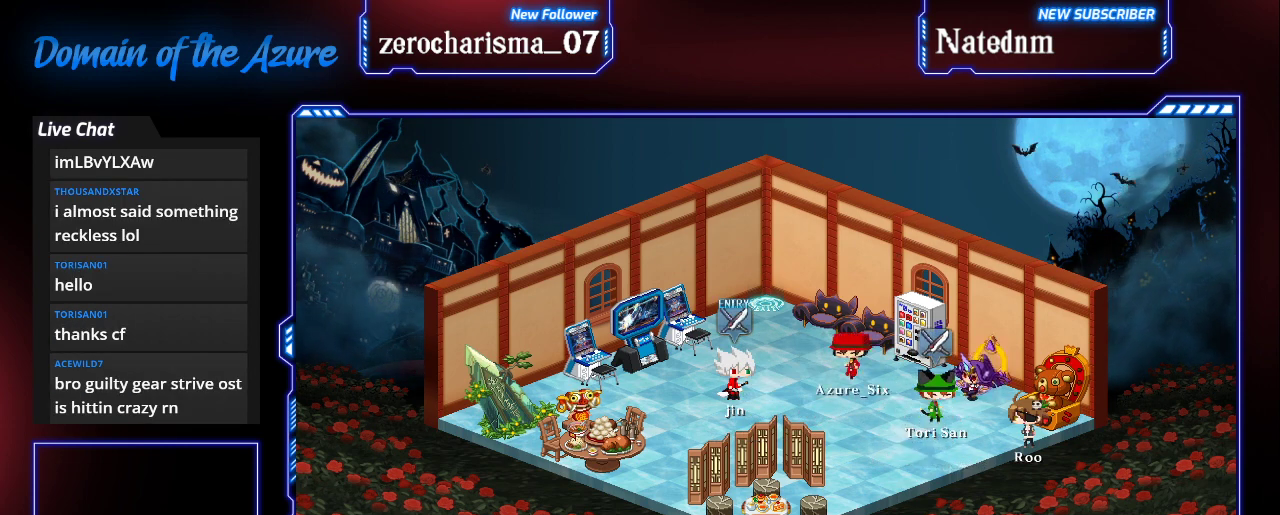
{"buttons": [], "left_stick": "down-right", "events": [[167, "left_stick", "down-right"]]}
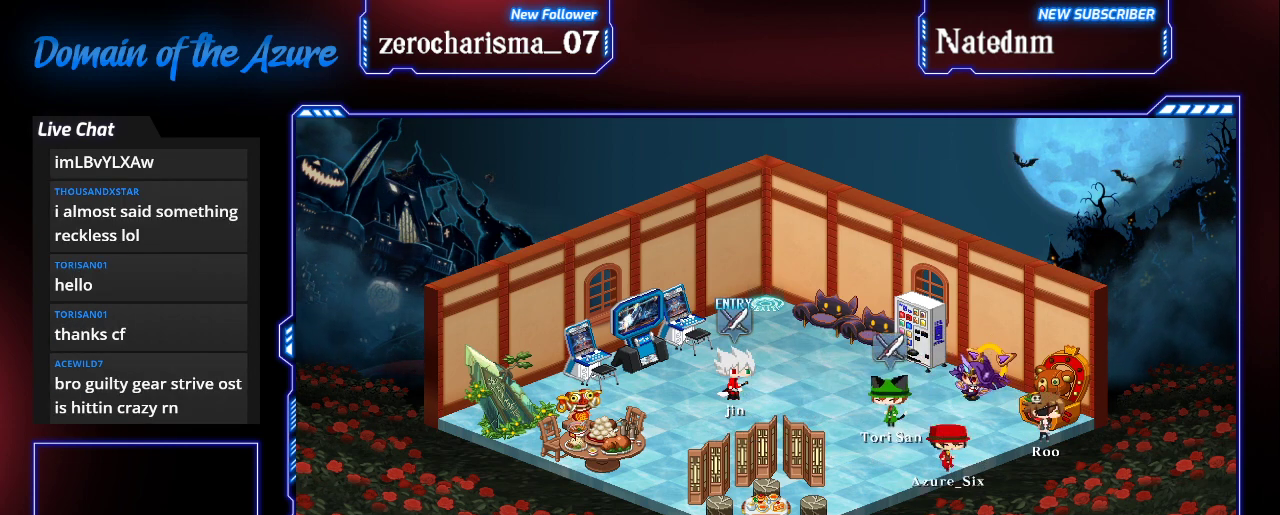
{"buttons": [], "left_stick": "down", "events": [[67, "left_stick", "up-left"], [367, "left_stick", "left"], [500, "left_stick", "down"]]}
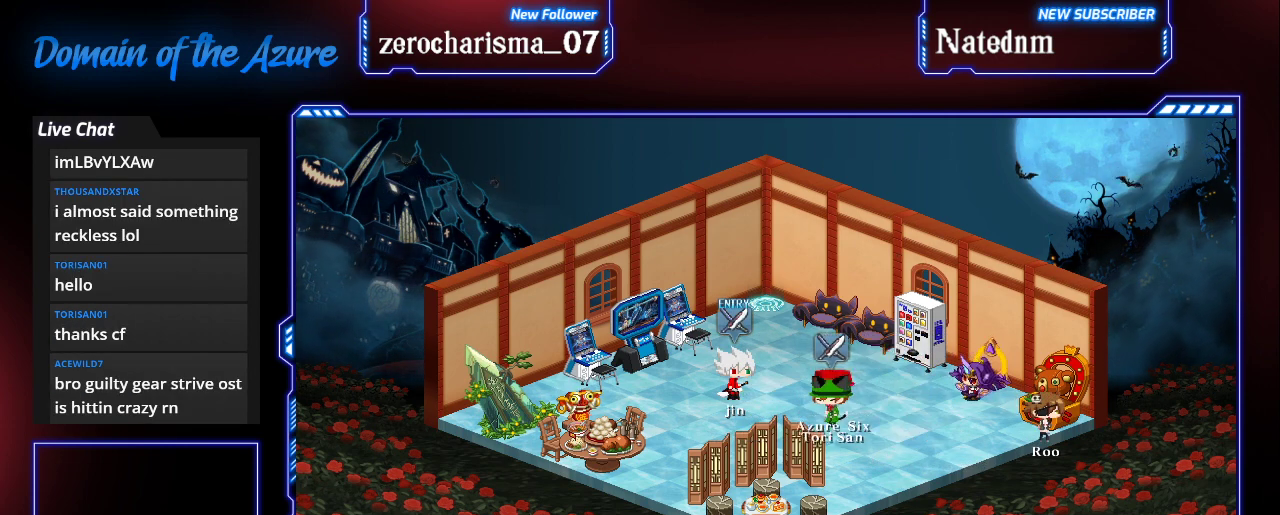
{"buttons": [], "left_stick": "up-left", "events": [[33, "left_stick", "down-right"], [267, "left_stick", "right"], [433, "left_stick", "up-left"]]}
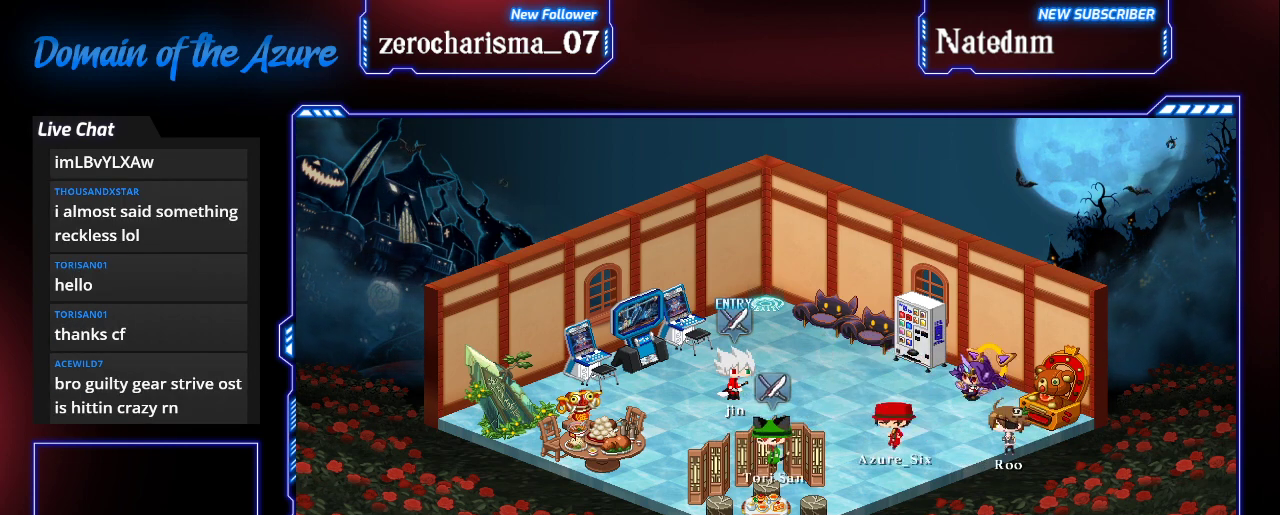
{"buttons": [], "left_stick": "center", "events": [[167, "left_stick", "center"]]}
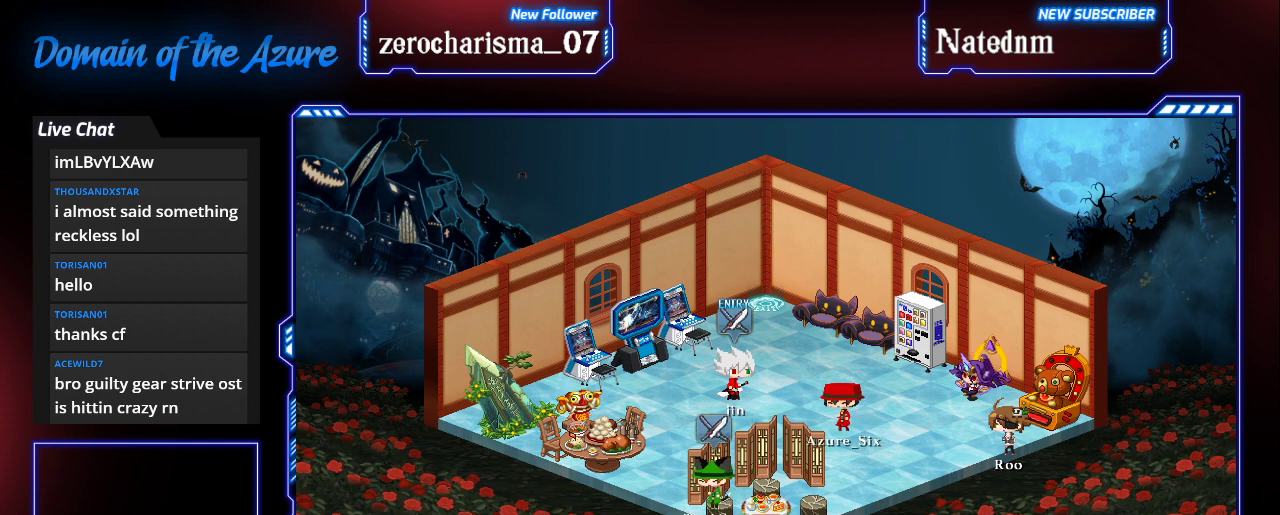
{"buttons": [], "left_stick": "center", "events": []}
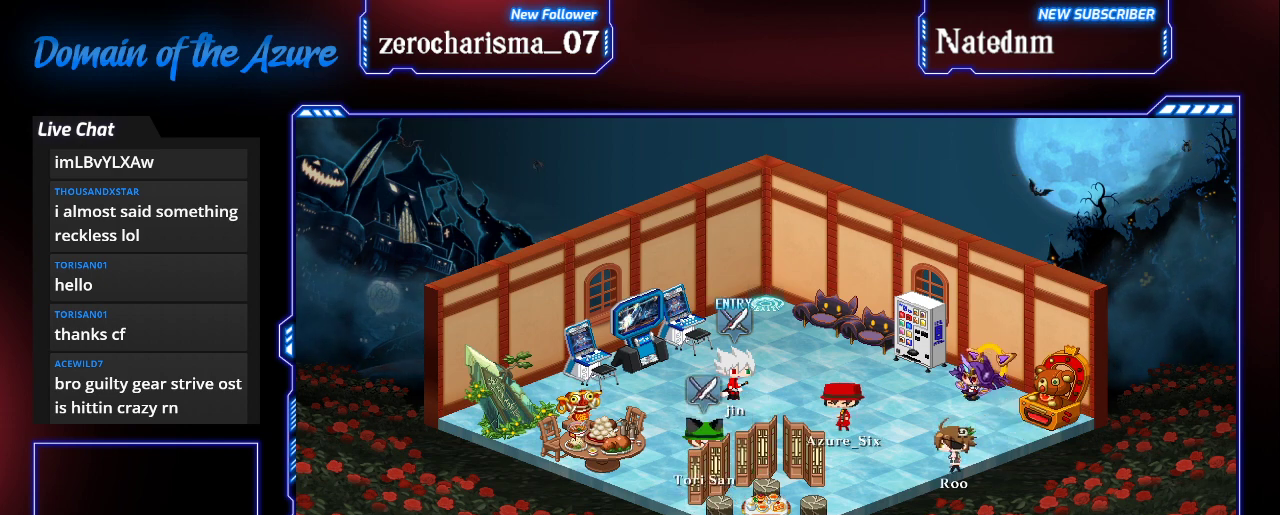
{"buttons": [], "left_stick": "center", "events": []}
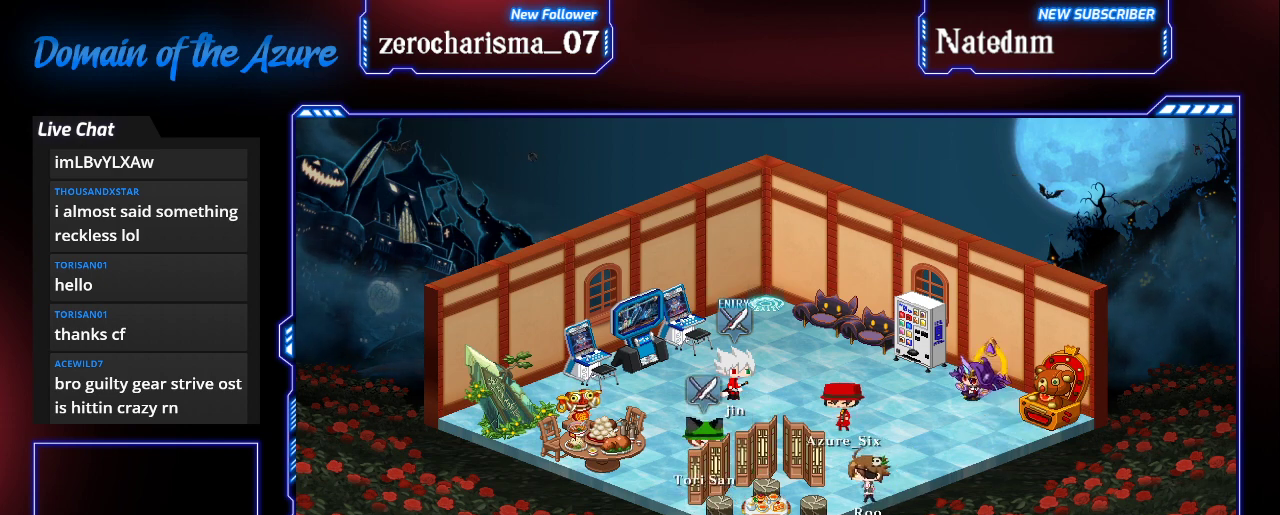
{"buttons": [], "left_stick": "center", "events": []}
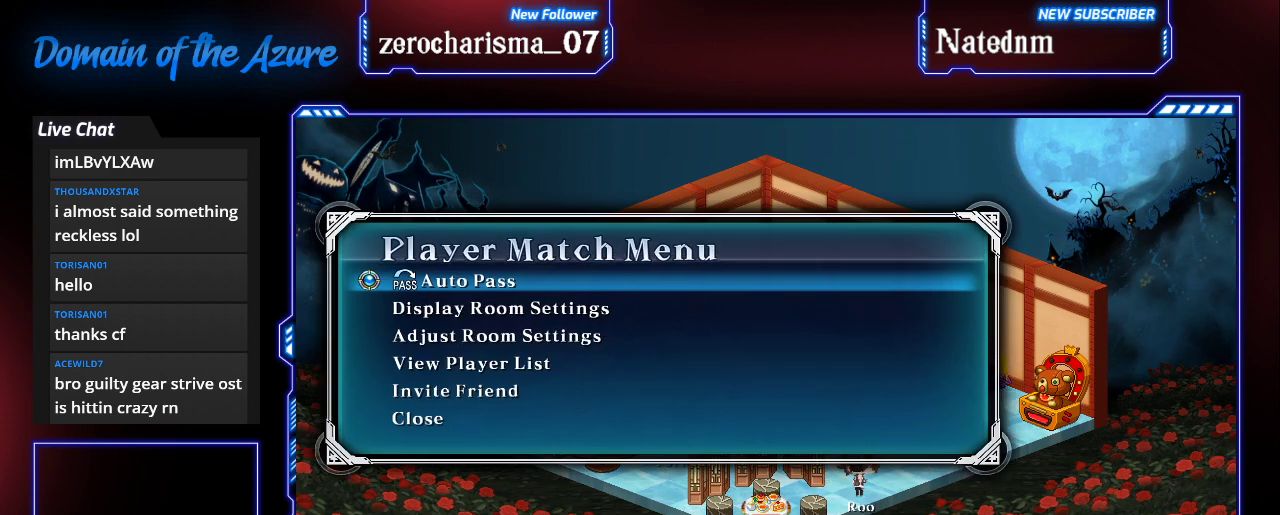
{"buttons": [], "left_stick": "center", "events": []}
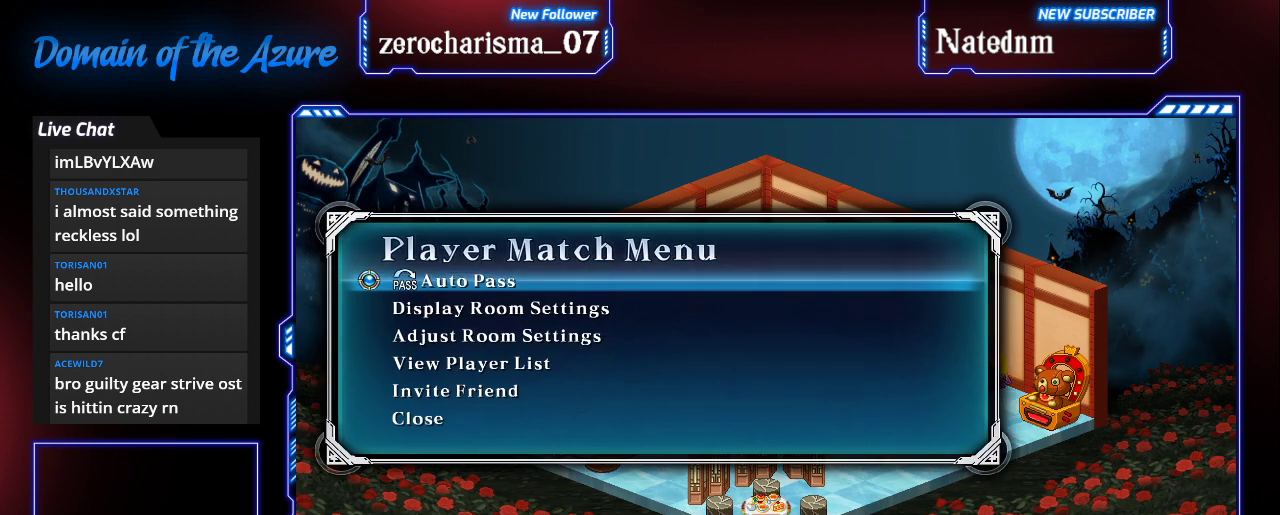
{"buttons": [], "left_stick": "down", "events": [[100, "left_stick", "down"], [200, "left_stick", "center"], [300, "left_stick", "down"], [367, "left_stick", "center"], [467, "left_stick", "down"]]}
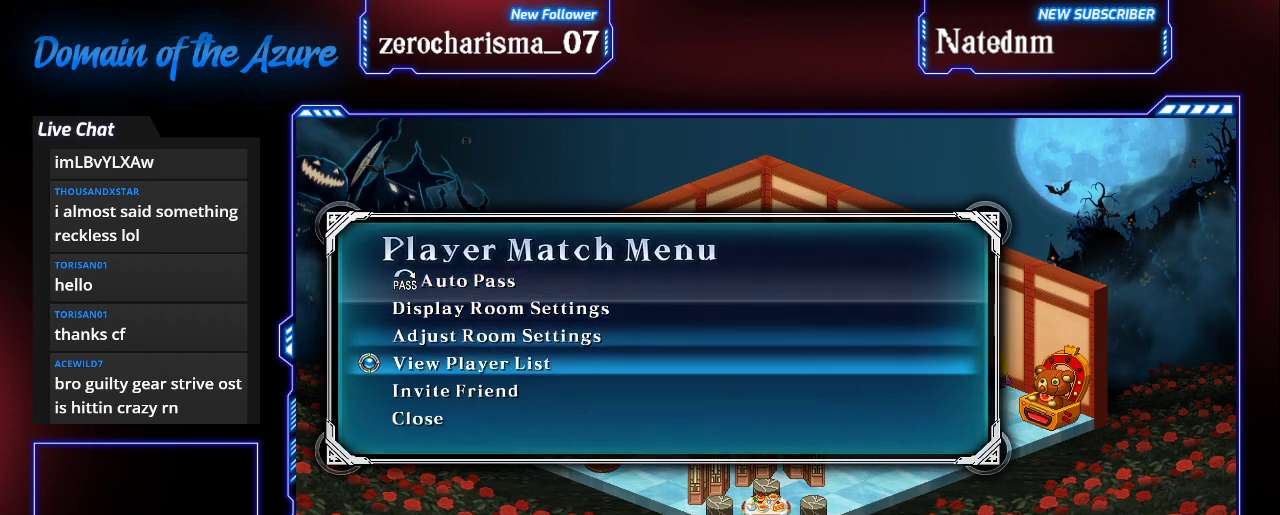
{"buttons": [], "left_stick": "up", "events": [[33, "left_stick", "center"], [200, "left_stick", "up"], [333, "left_stick", "center"], [433, "left_stick", "up"]]}
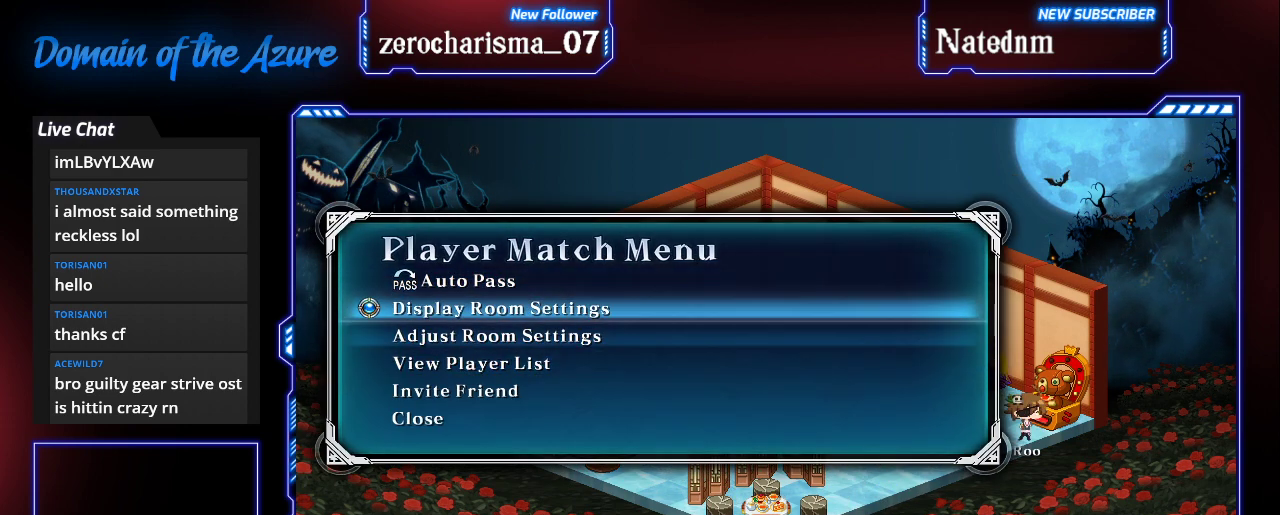
{"buttons": [], "left_stick": "center", "events": [[67, "left_stick", "center"]]}
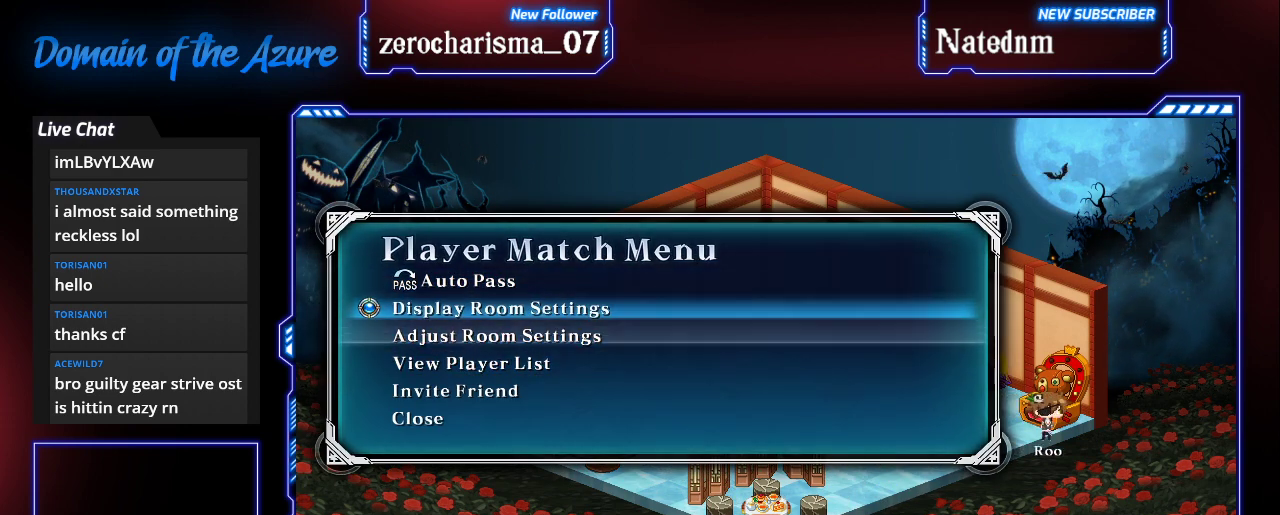
{"buttons": [], "left_stick": "center", "events": []}
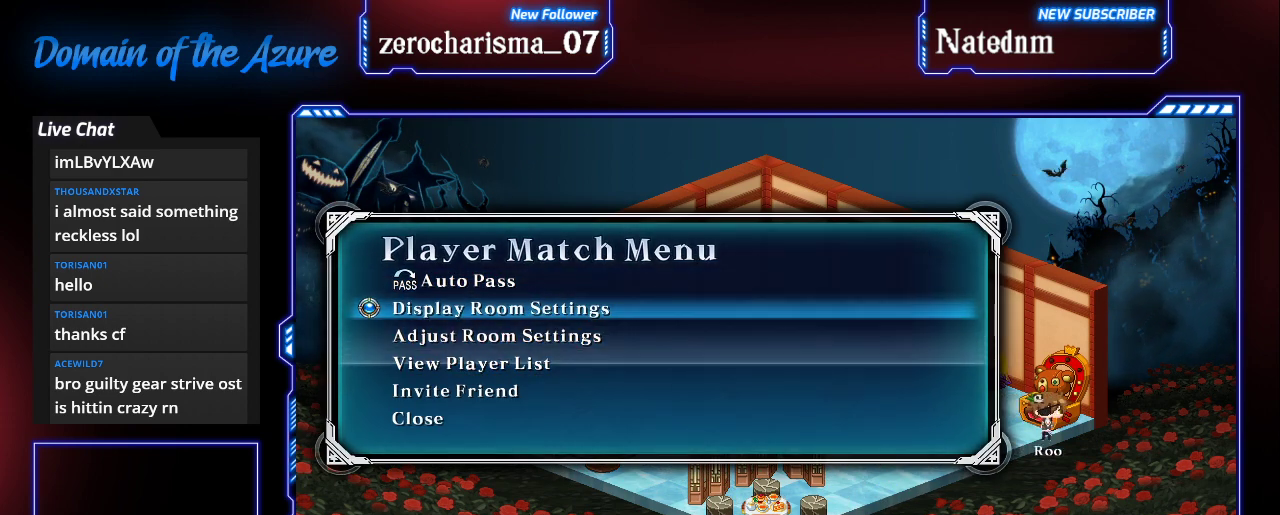
{"buttons": [], "left_stick": "center", "events": []}
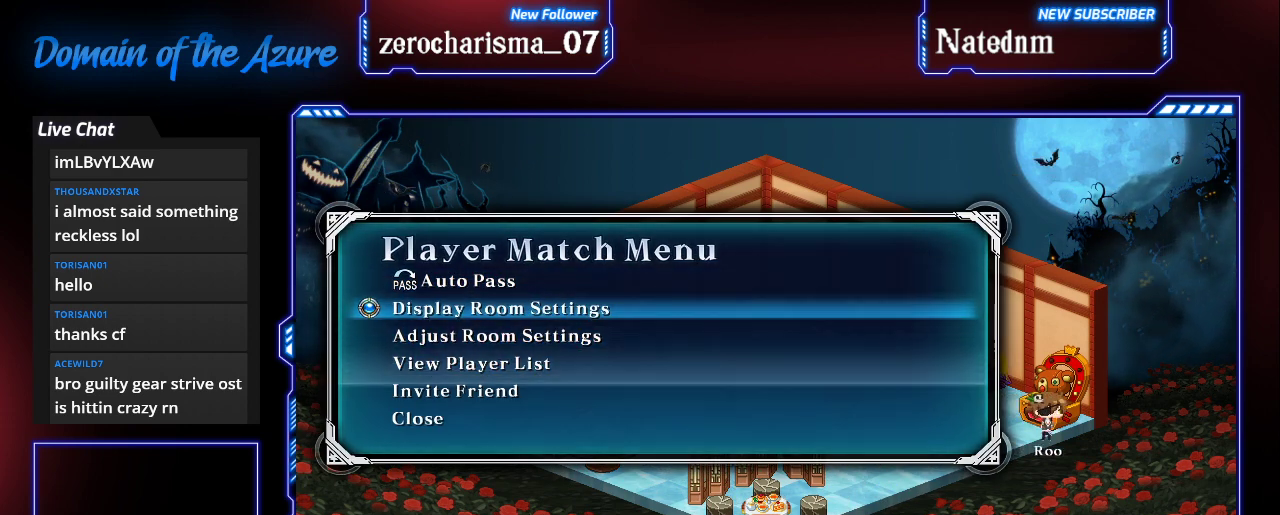
{"buttons": [], "left_stick": "center", "events": []}
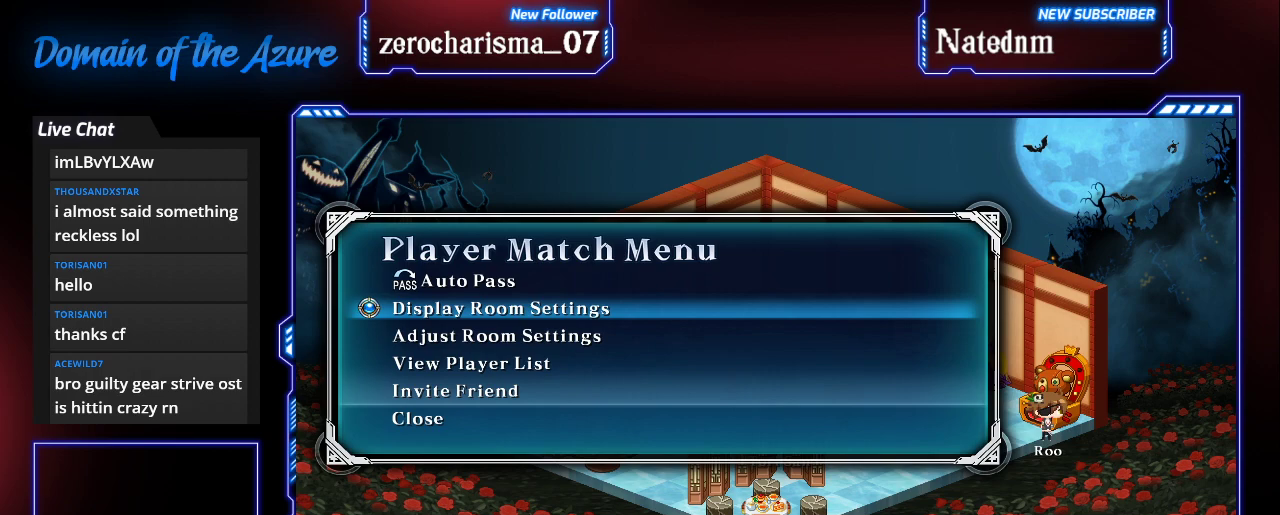
{"buttons": [], "left_stick": "down", "events": [[500, "left_stick", "down"]]}
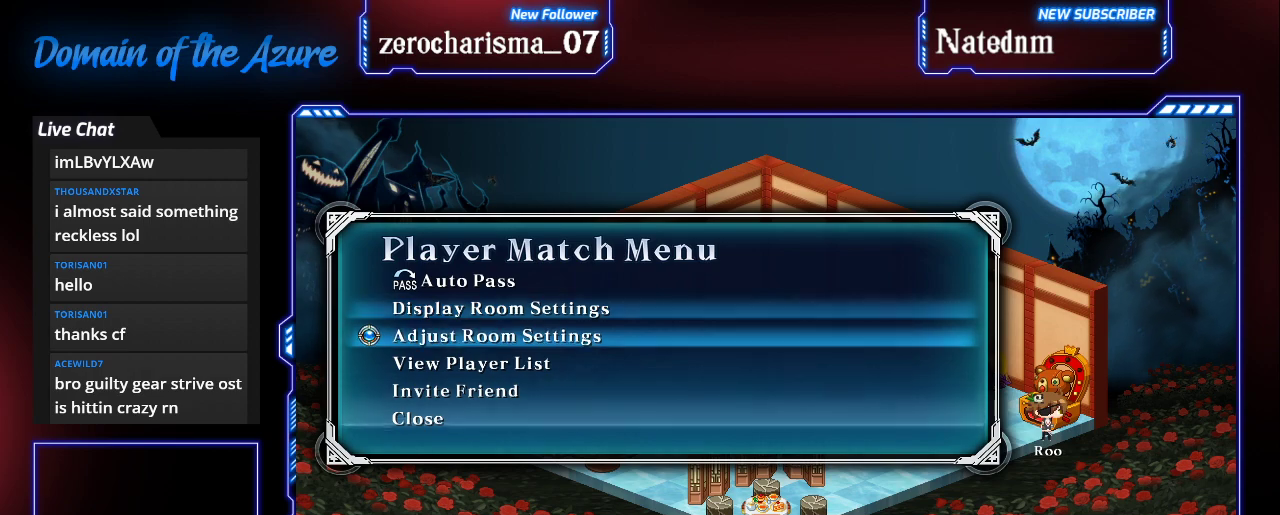
{"buttons": [], "left_stick": "center", "events": [[133, "left_stick", "center"]]}
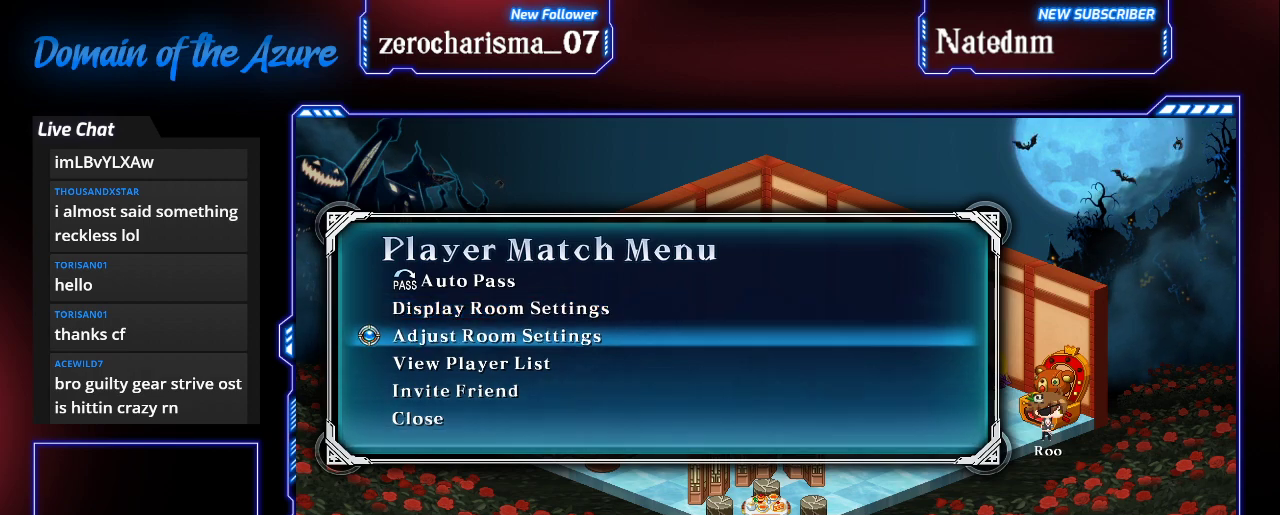
{"buttons": [], "left_stick": "center", "events": [[33, "CROSS", "down"], [200, "CROSS", "up"]]}
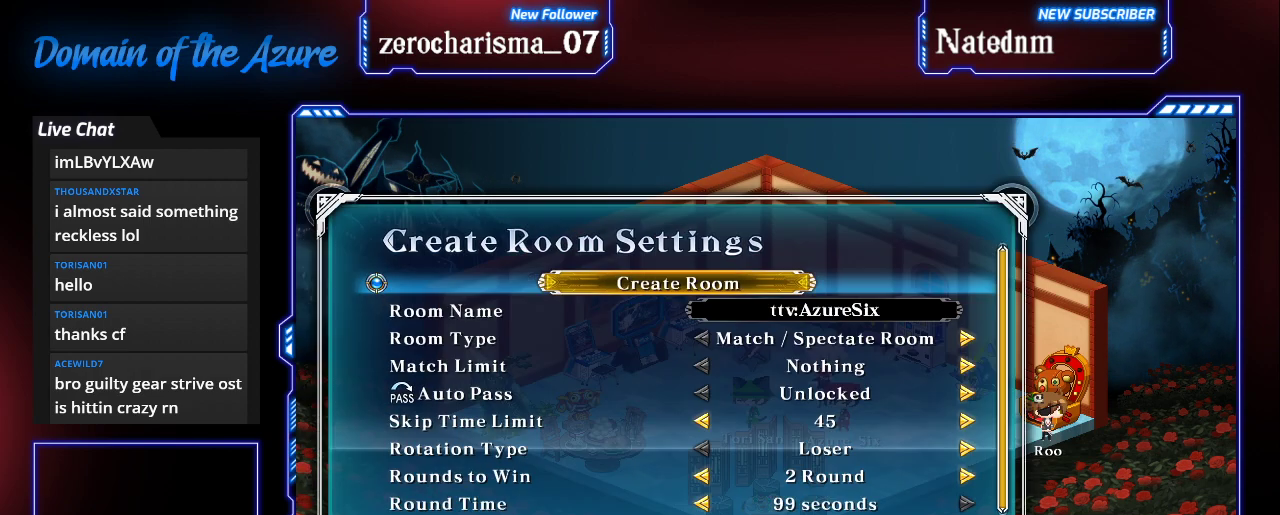
{"buttons": [], "left_stick": "center", "events": [[267, "CIRCLE", "down"], [433, "CIRCLE", "up"]]}
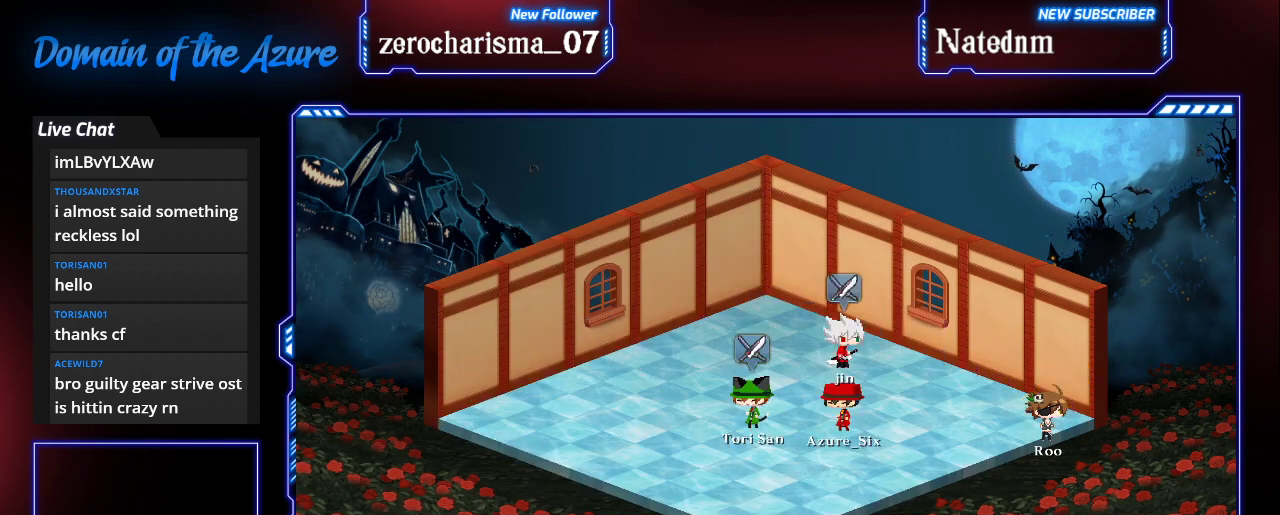
{"buttons": [], "left_stick": "center", "events": []}